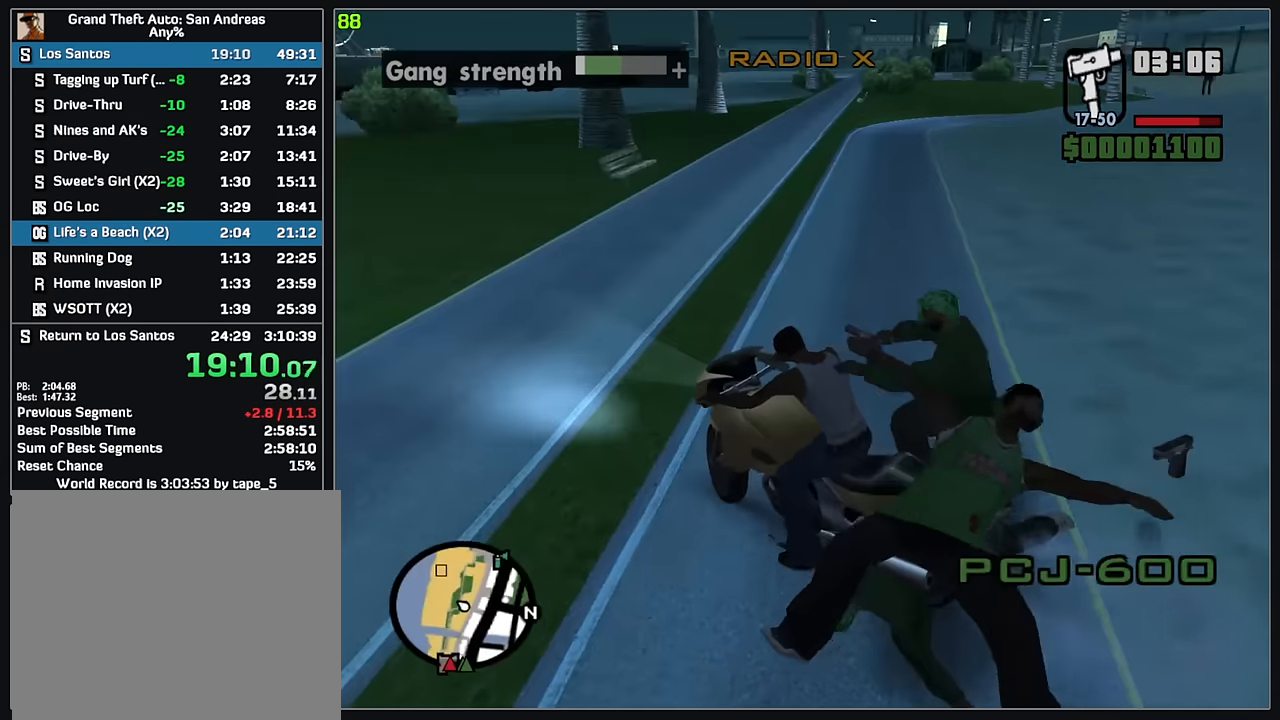
Gameplay with keyboard and mouse; each line is a JSON object with the keys and mouse buttons held at the frame after it. "events" lists presses ("down") and releases ("up") of "d", "w", "mouse_left", "mouse_wheel" and "mouse_right" between this image and that frame as [ms after this image, input, new state], when the widget could be followed in between. "mouse_left", "mouse_wheel", "mouse_right" = the "left", "wheel", "right" buttons of the "mouse" list. No other keys are recorded. "wheel" means that the mouse wheel is clicked or scrolled. Mouse movement is not recorded.
{"keys": ["w"], "mouse": ["left"], "events": [[150, "d", "up"], [367, "mouse_left", "down"]]}
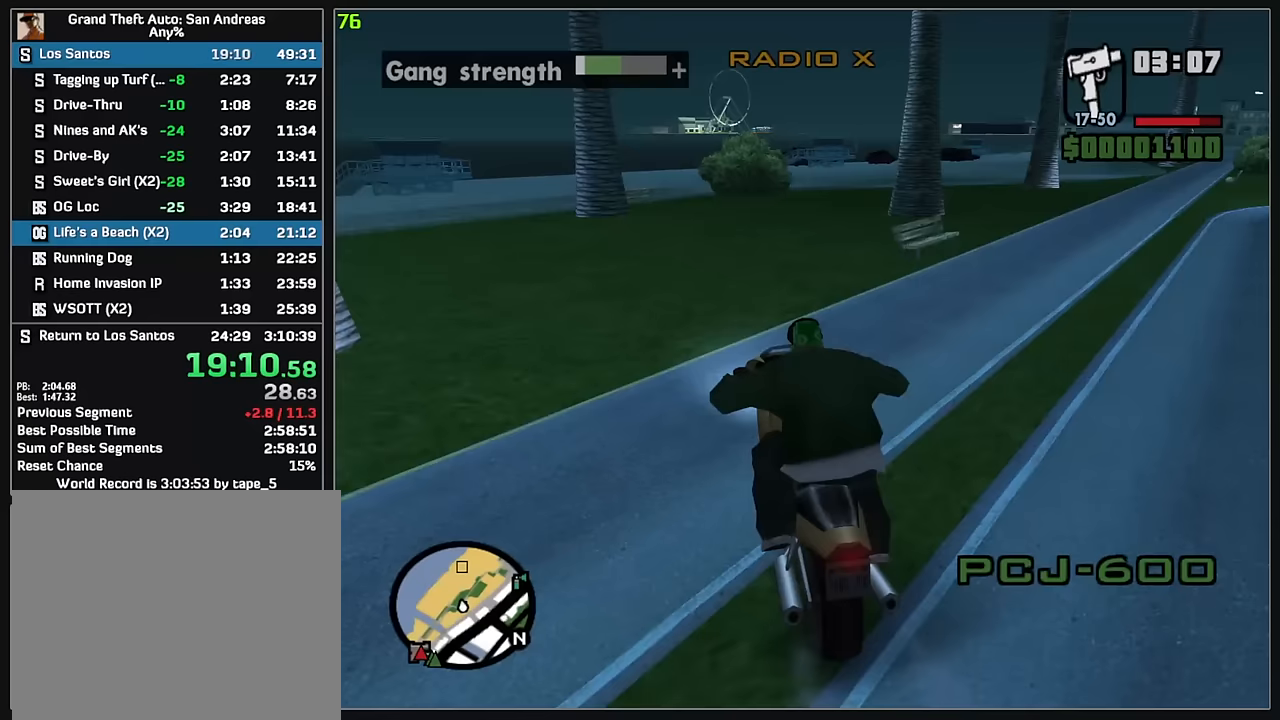
{"keys": ["w"], "mouse": [], "events": [[183, "d", "down"], [250, "d", "up"], [283, "mouse_left", "up"]]}
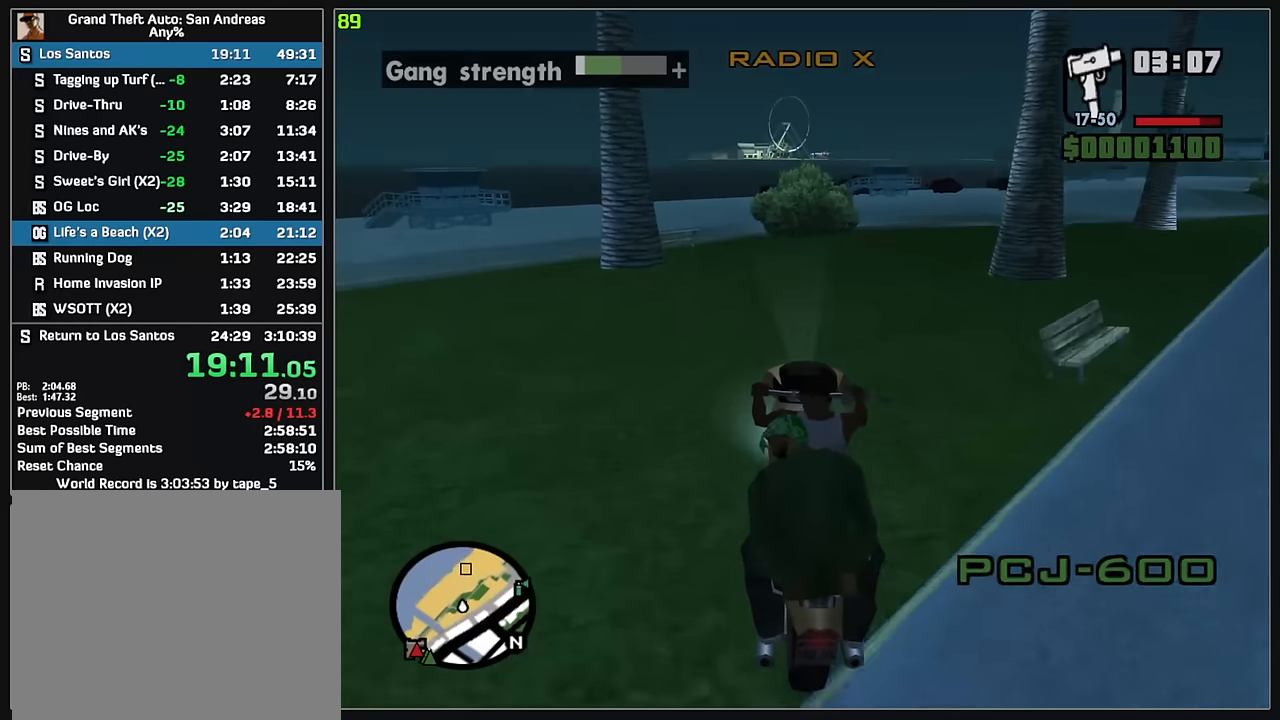
{"keys": ["w"], "mouse": ["left"], "events": [[117, "mouse_left", "down"], [333, "mouse_left", "up"], [467, "mouse_left", "down"]]}
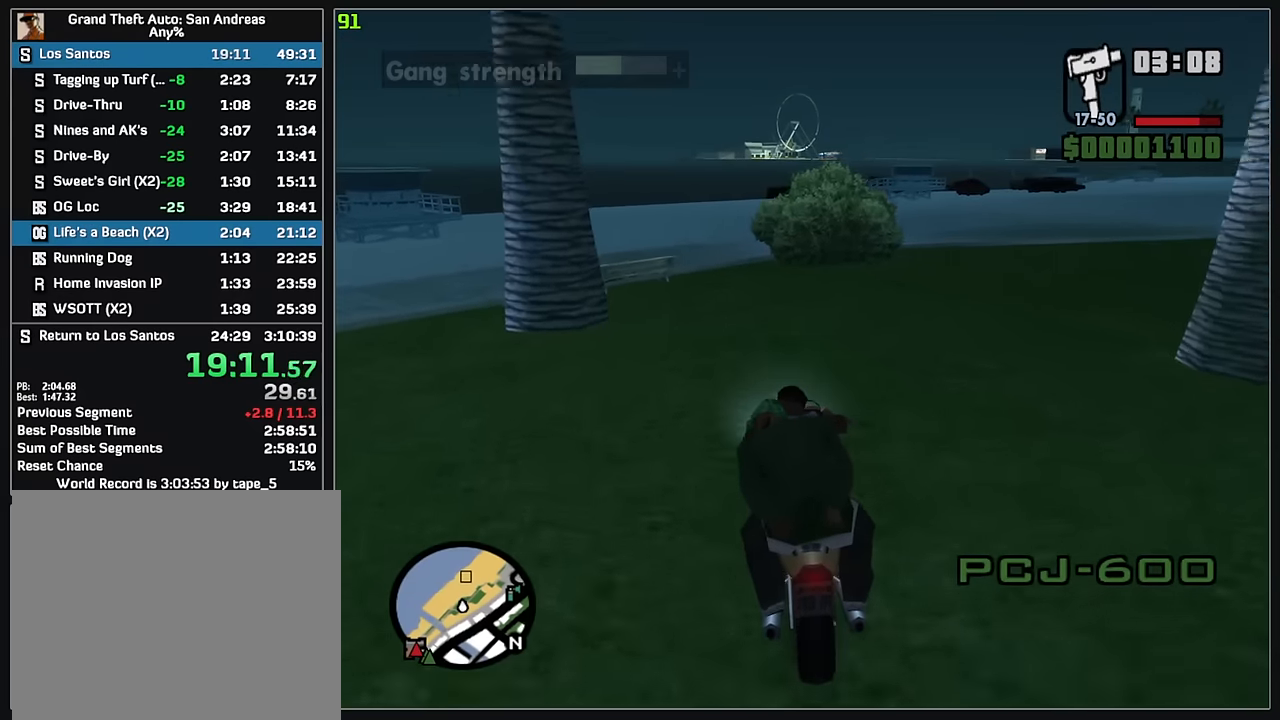
{"keys": ["d", "w"], "mouse": [], "events": [[183, "mouse_left", "up"], [450, "d", "down"]]}
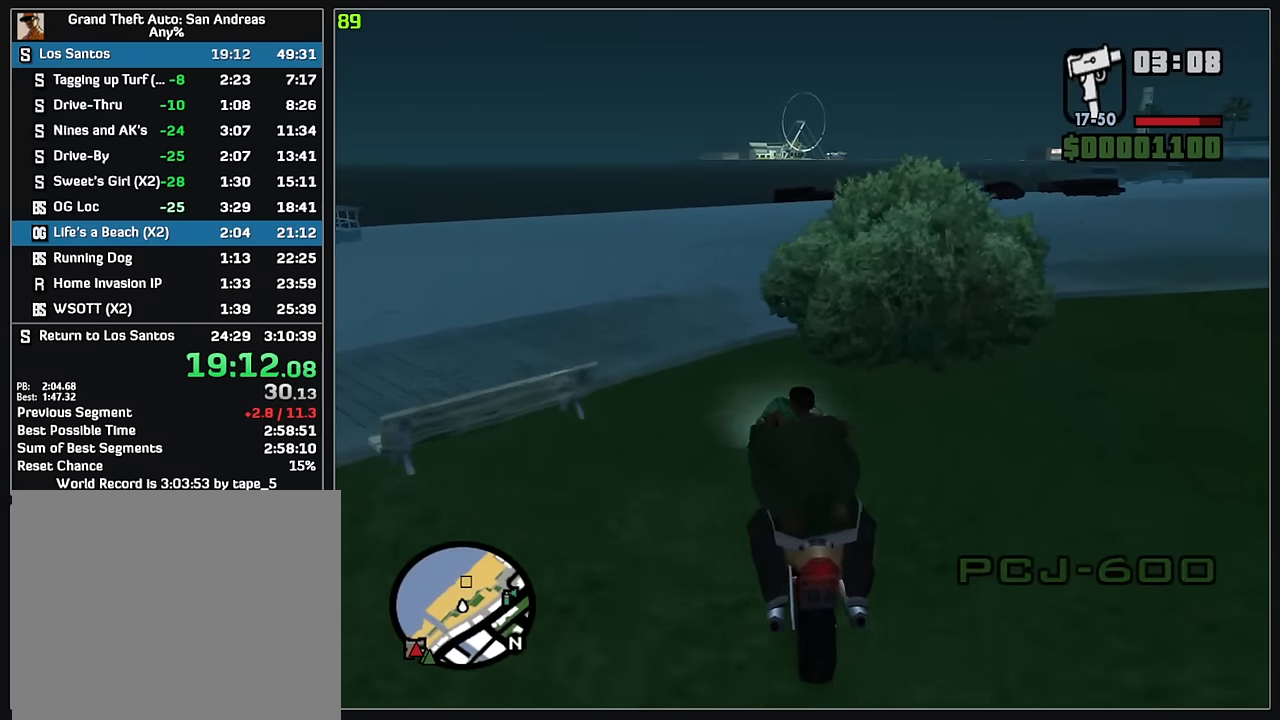
{"keys": ["w"], "mouse": ["left"], "events": [[67, "d", "up"], [333, "mouse_left", "down"]]}
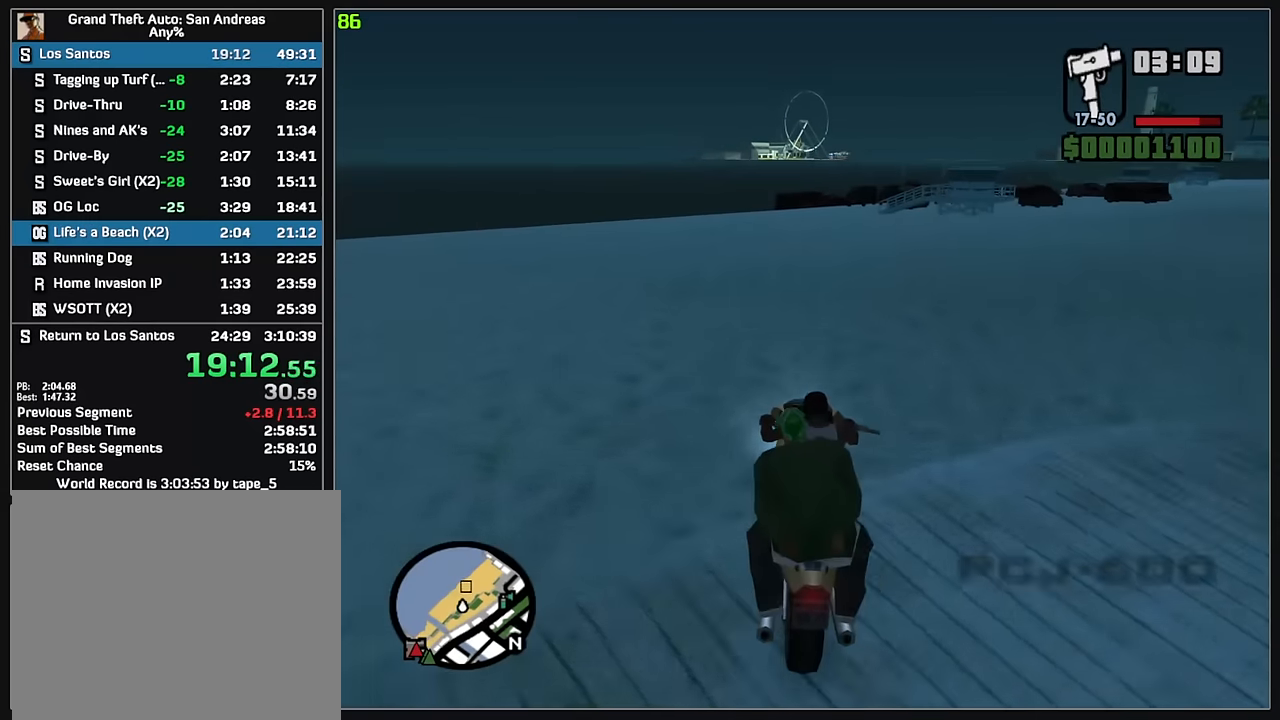
{"keys": ["w"], "mouse": [], "events": [[200, "mouse_left", "up"], [300, "mouse_left", "down"], [433, "d", "down"], [483, "mouse_left", "up"], [500, "d", "up"]]}
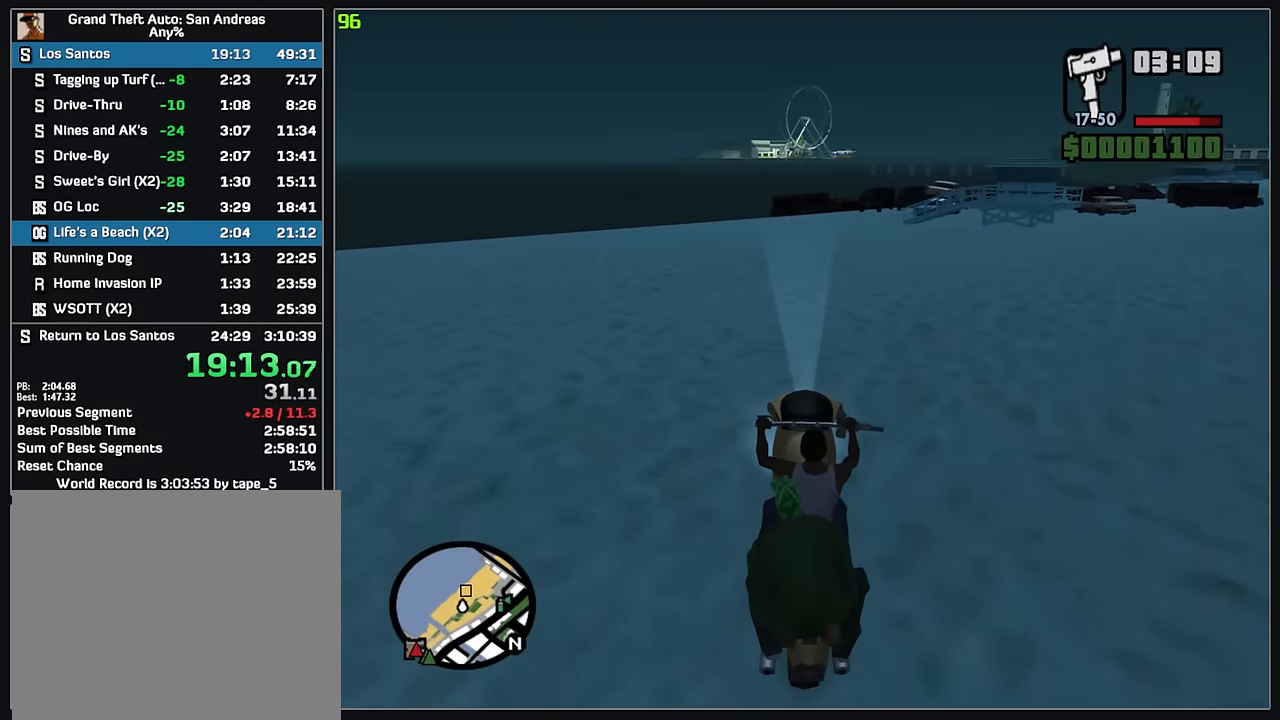
{"keys": ["w"], "mouse": [], "events": [[117, "d", "down"], [117, "mouse_left", "down"], [183, "d", "up"], [500, "mouse_left", "up"]]}
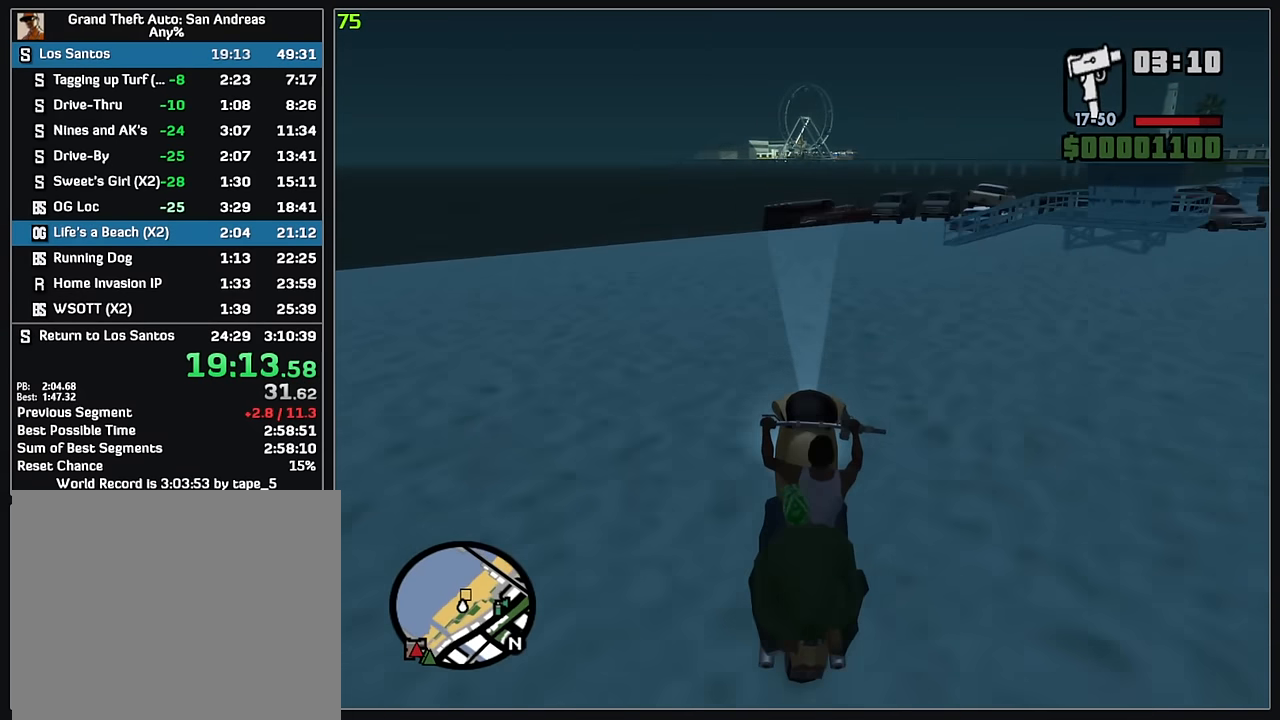
{"keys": ["w"], "mouse": [], "events": [[50, "d", "down"], [150, "d", "up"], [300, "mouse_left", "down"], [400, "mouse_left", "up"]]}
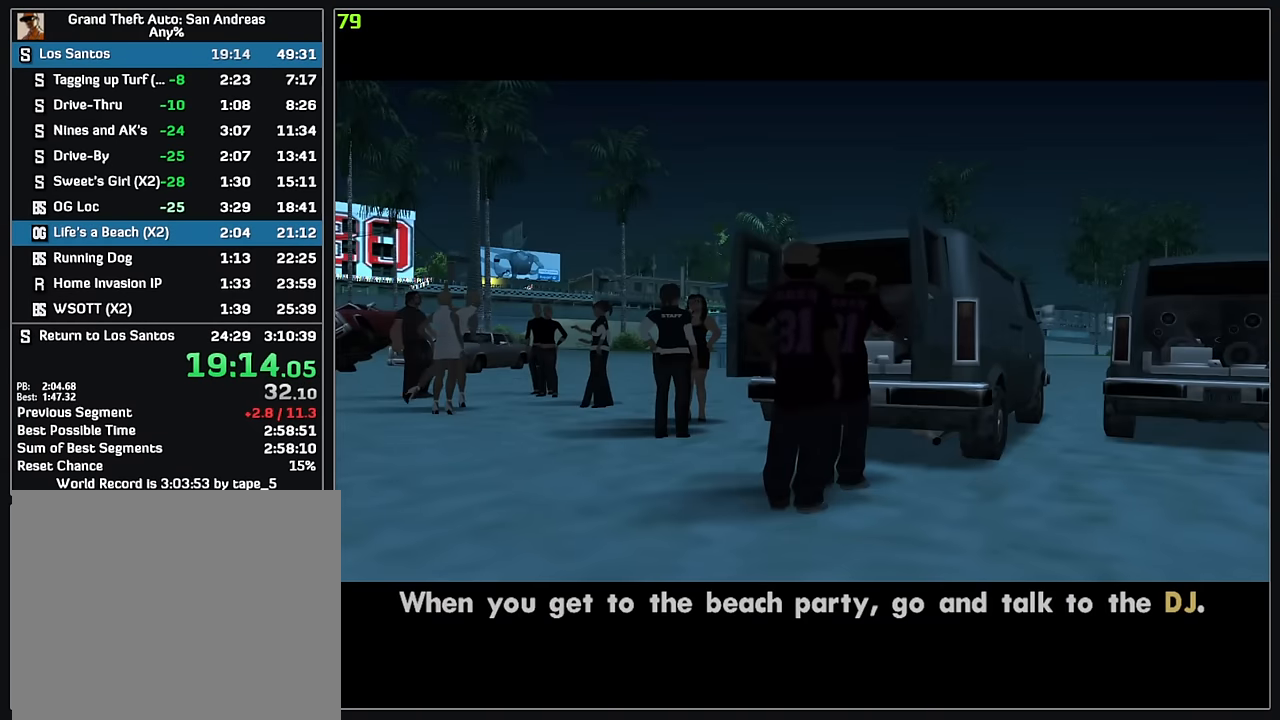
{"keys": ["w"], "mouse": [], "events": []}
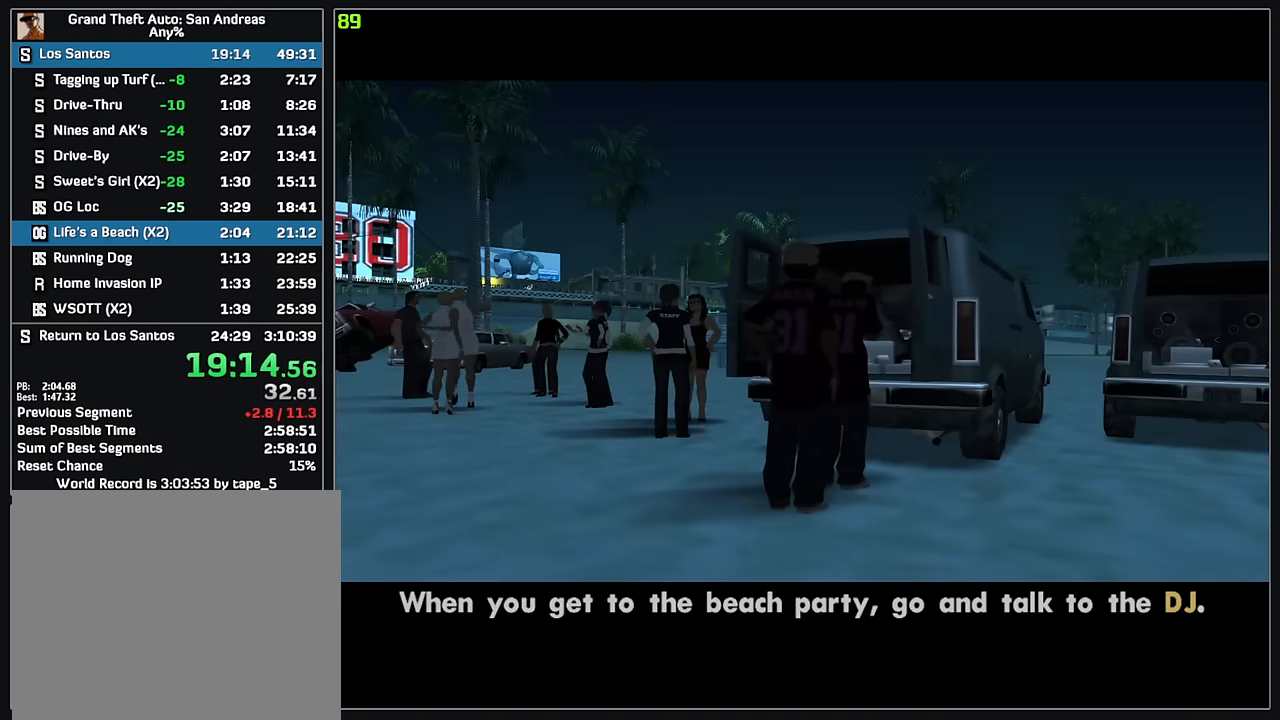
{"keys": ["w"], "mouse": [], "events": []}
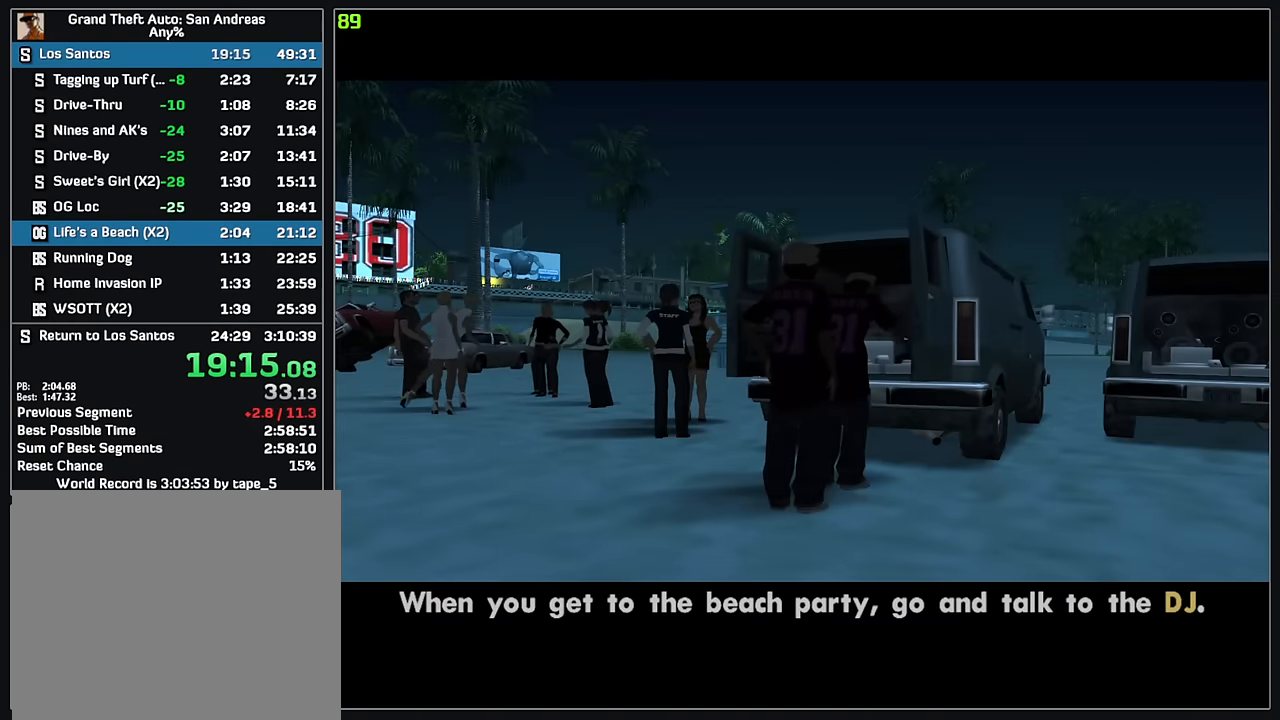
{"keys": ["w"], "mouse": [], "events": []}
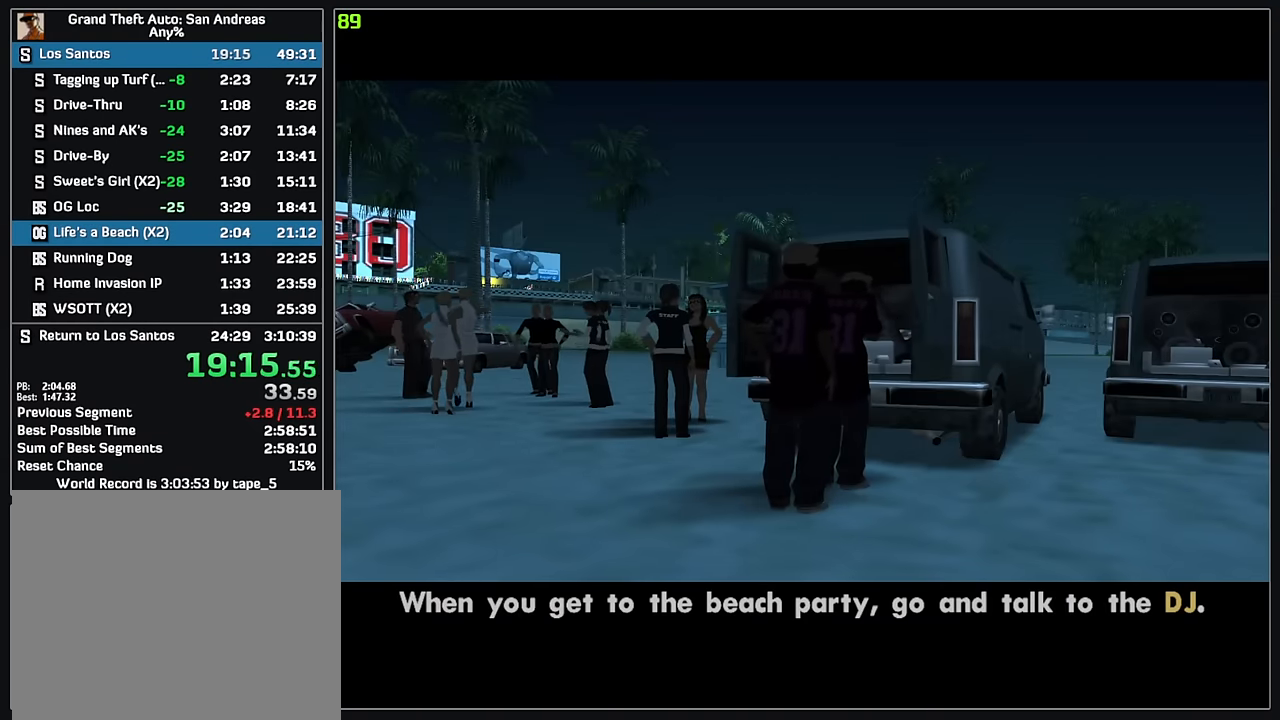
{"keys": ["w"], "mouse": [], "events": []}
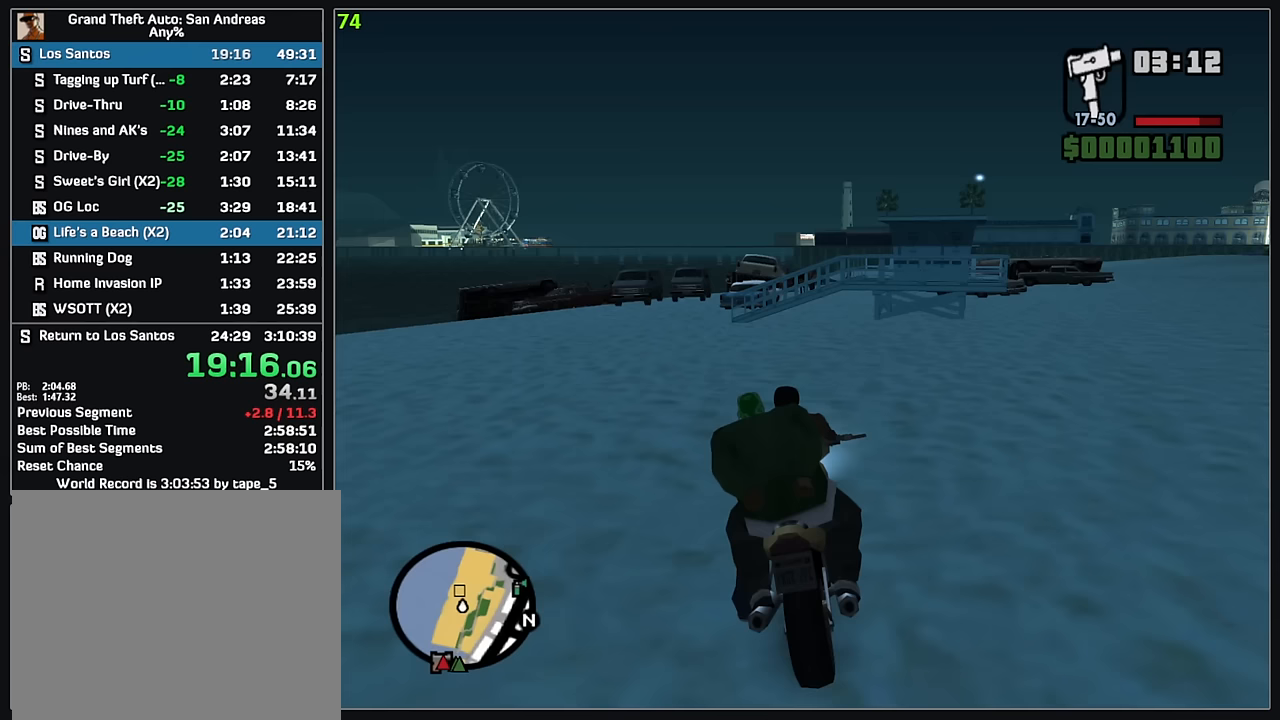
{"keys": ["w"], "mouse": [], "events": []}
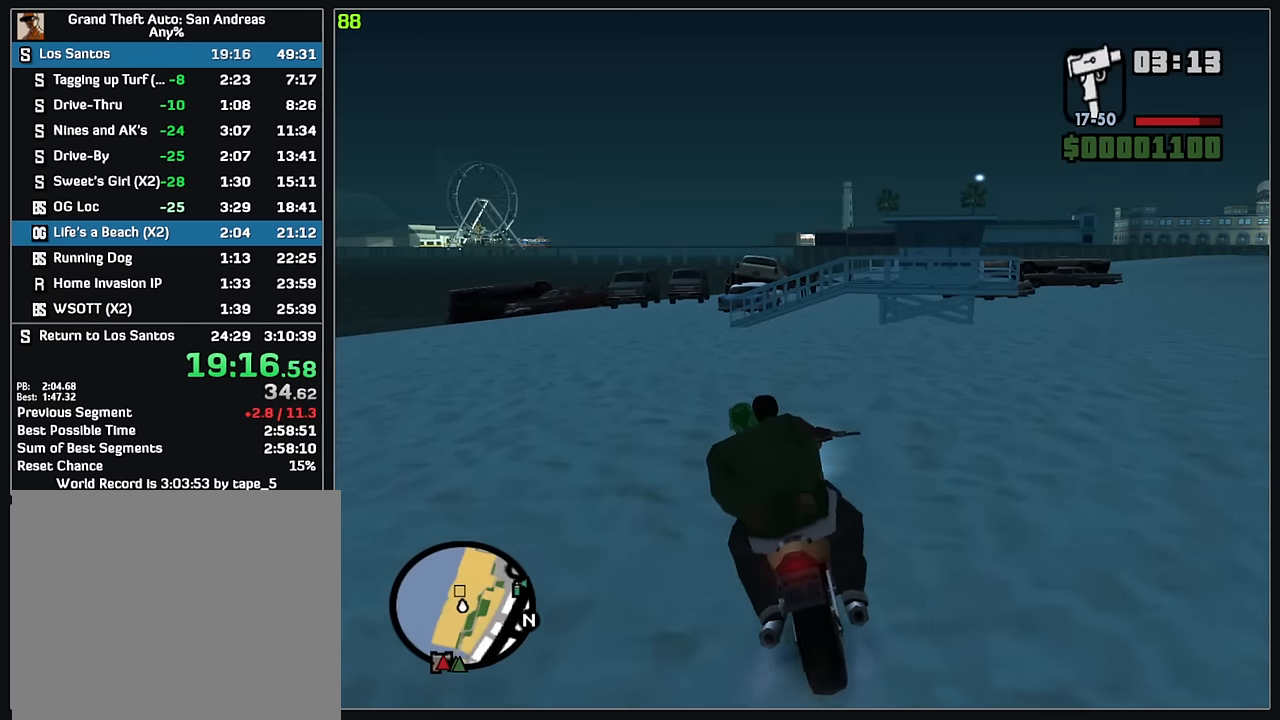
{"keys": ["w"], "mouse": [], "events": []}
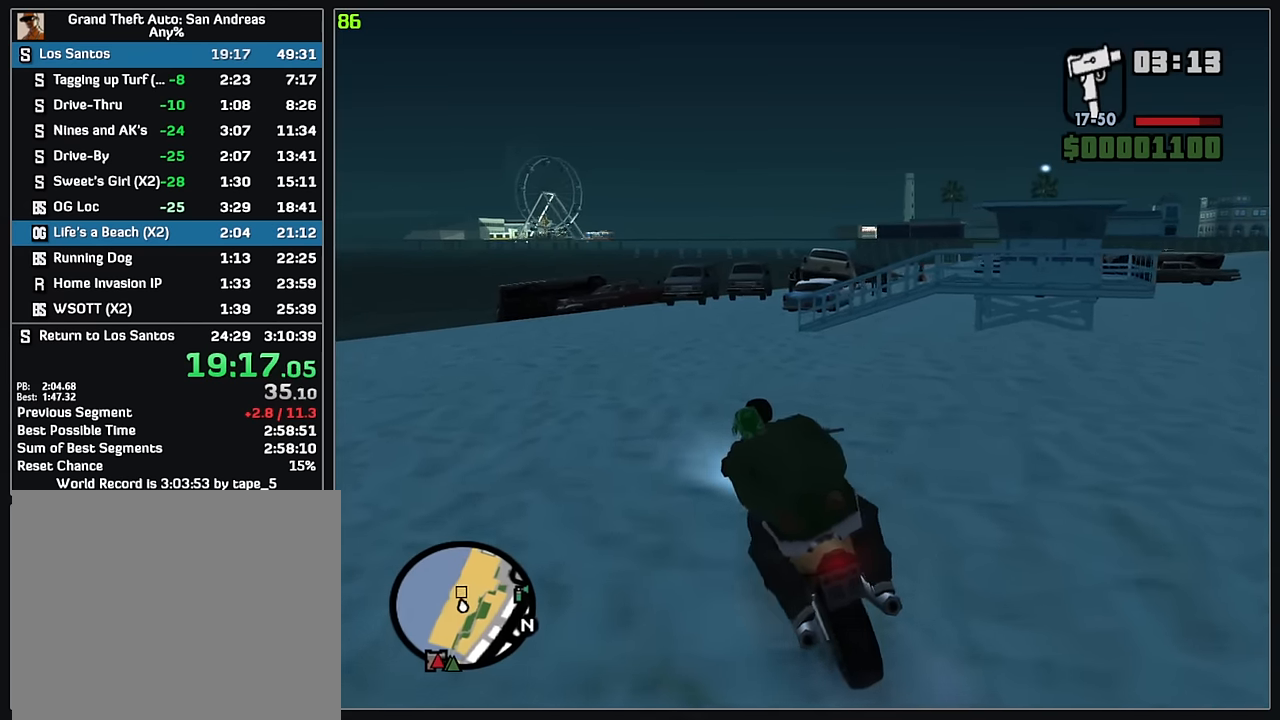
{"keys": ["d", "w"], "mouse": [], "events": [[450, "d", "down"]]}
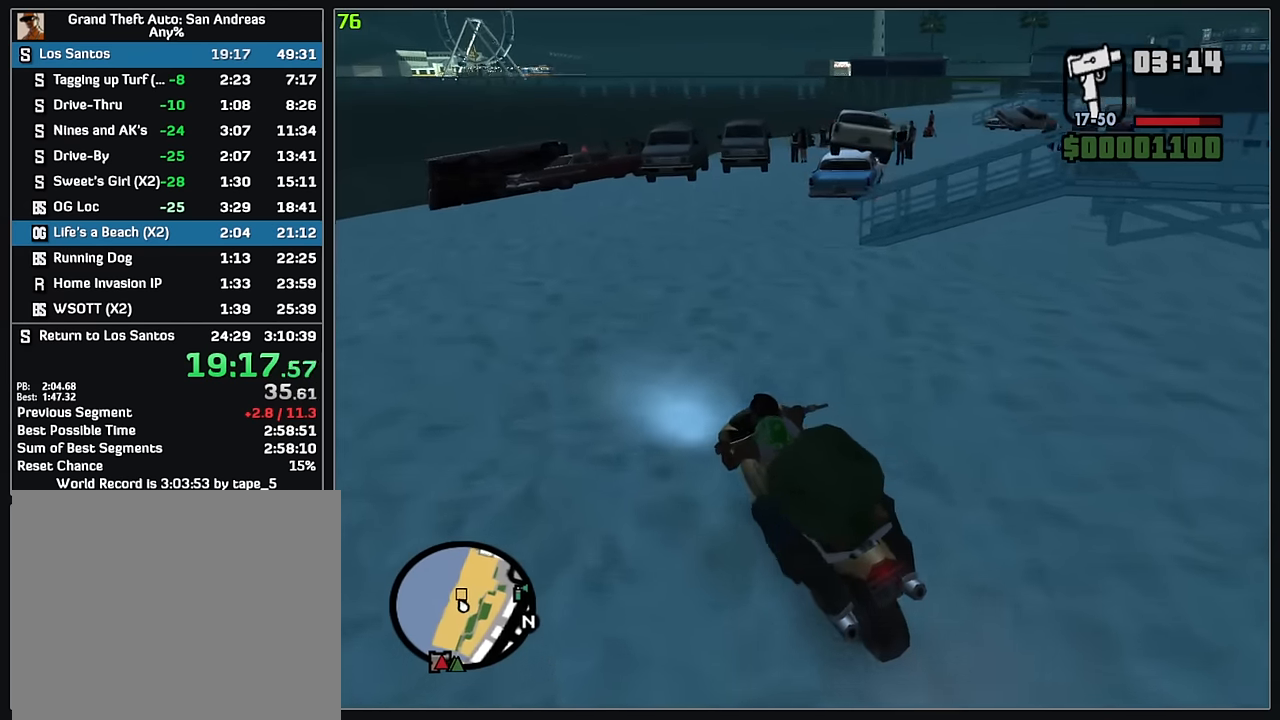
{"keys": ["d", "w"], "mouse": [], "events": [[50, "d", "up"], [317, "d", "down"]]}
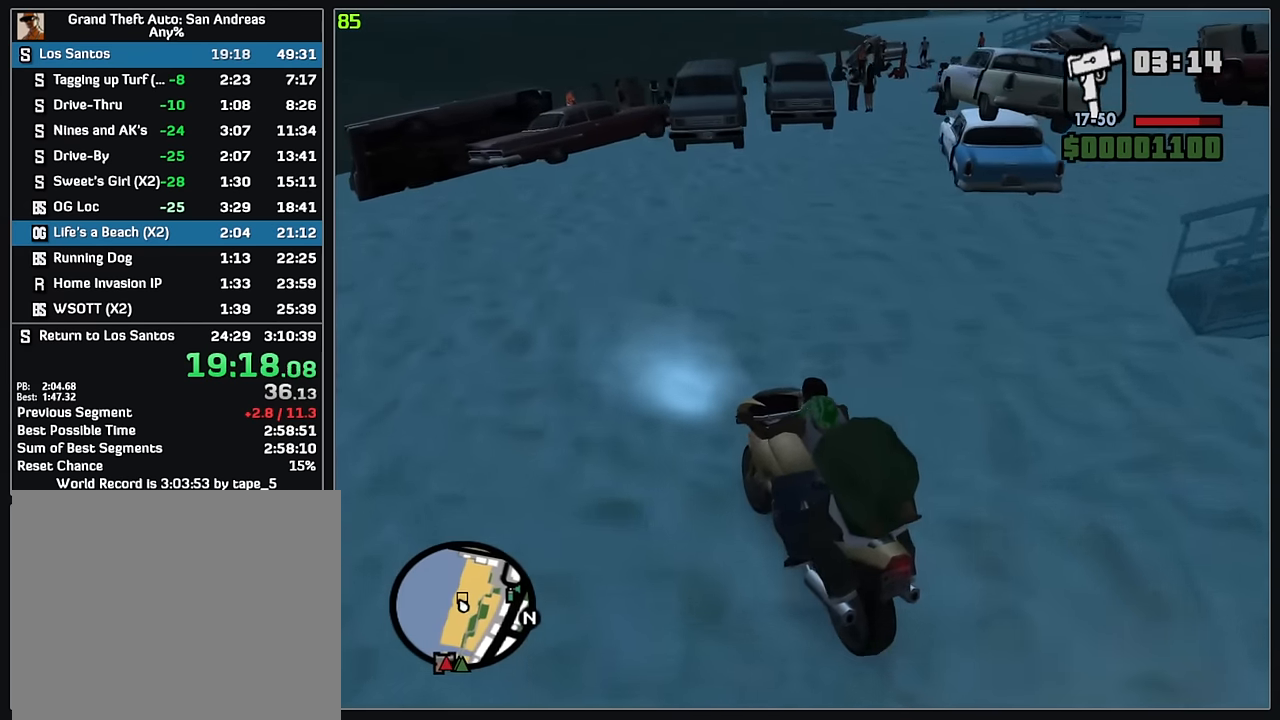
{"keys": ["d"], "mouse": ["left"], "events": [[67, "d", "up"], [150, "d", "down"], [217, "w", "up"], [400, "mouse_left", "down"]]}
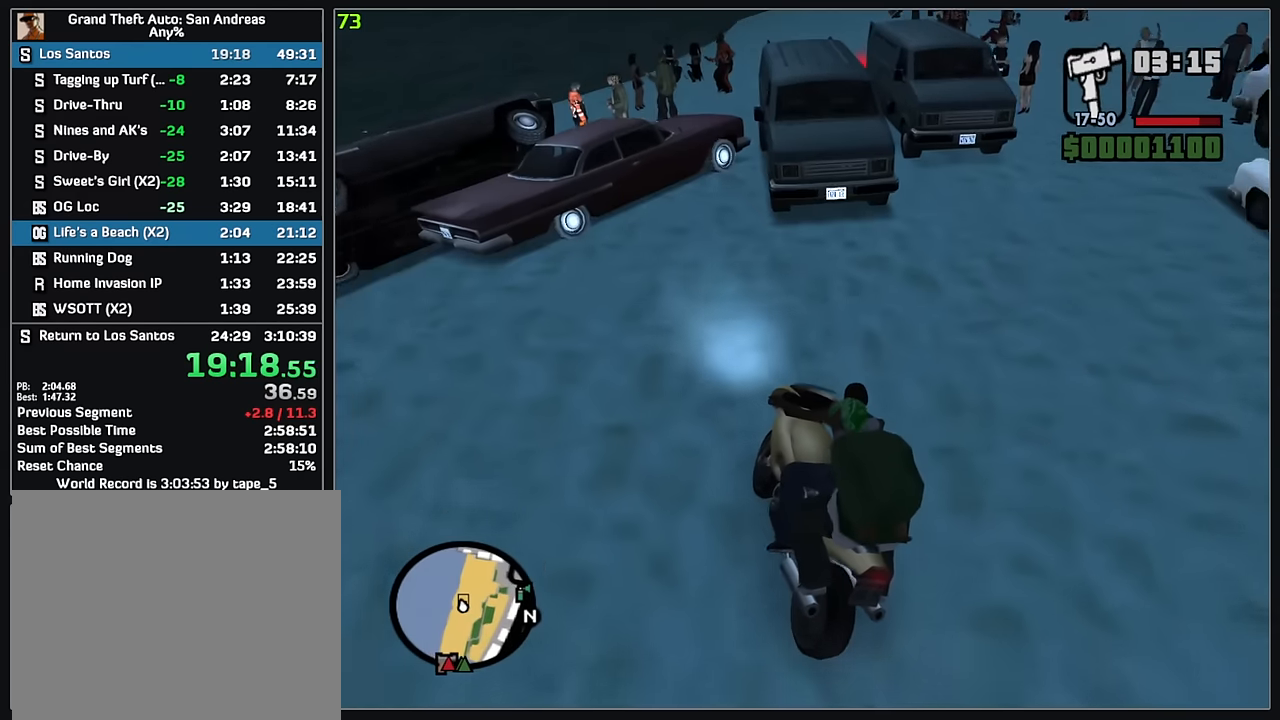
{"keys": ["d"], "mouse": [], "events": [[133, "mouse_left", "up"], [150, "d", "up"], [450, "d", "down"]]}
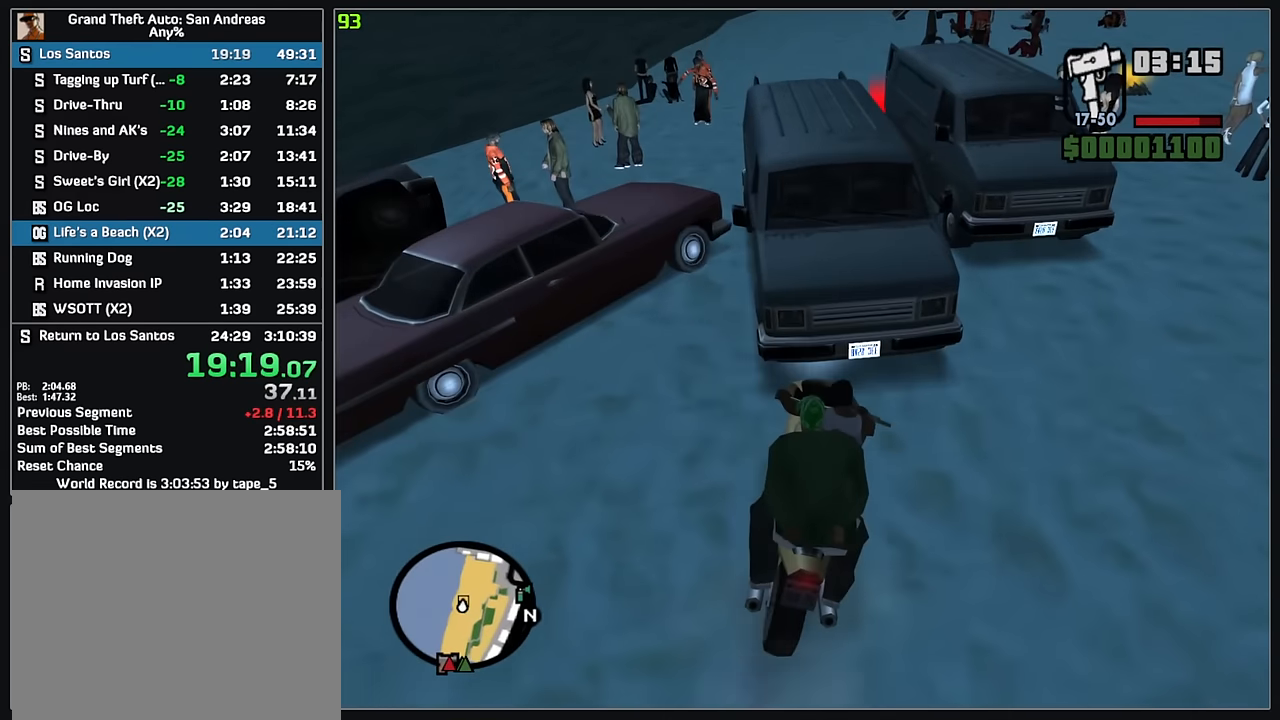
{"keys": [], "mouse": [], "events": [[67, "d", "up"], [133, "w", "down"], [383, "w", "up"]]}
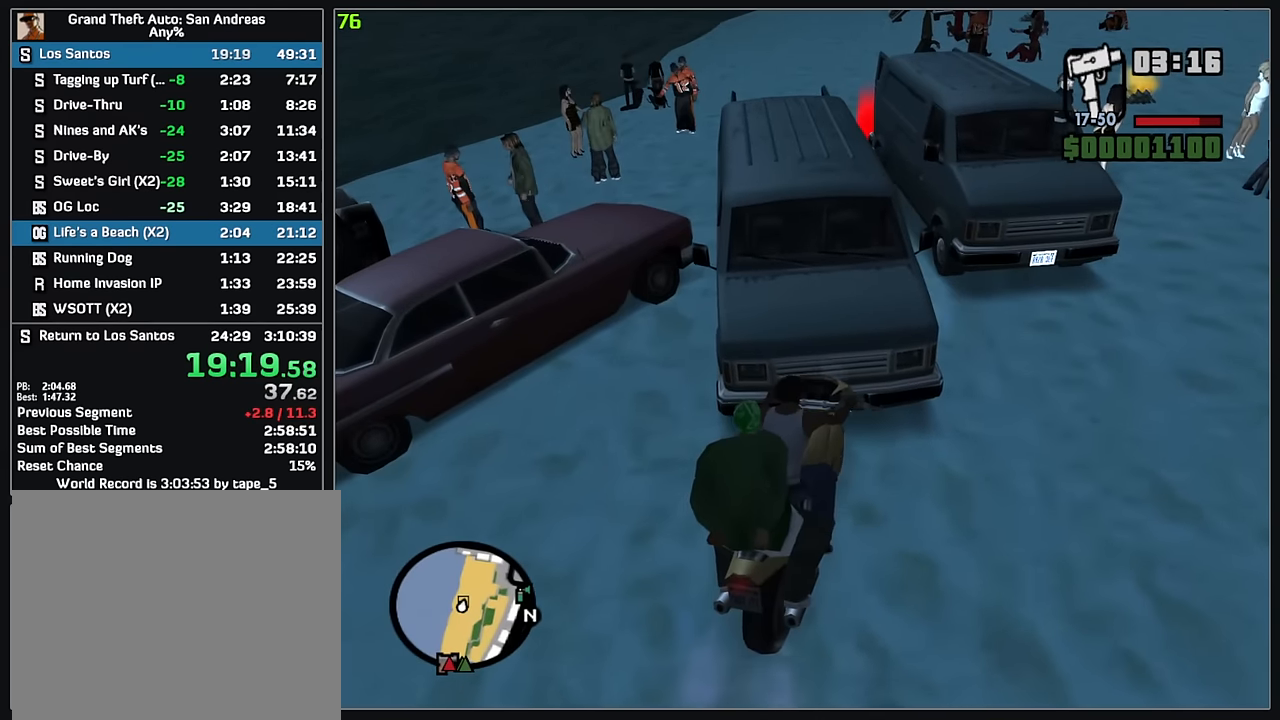
{"keys": [], "mouse": [], "events": []}
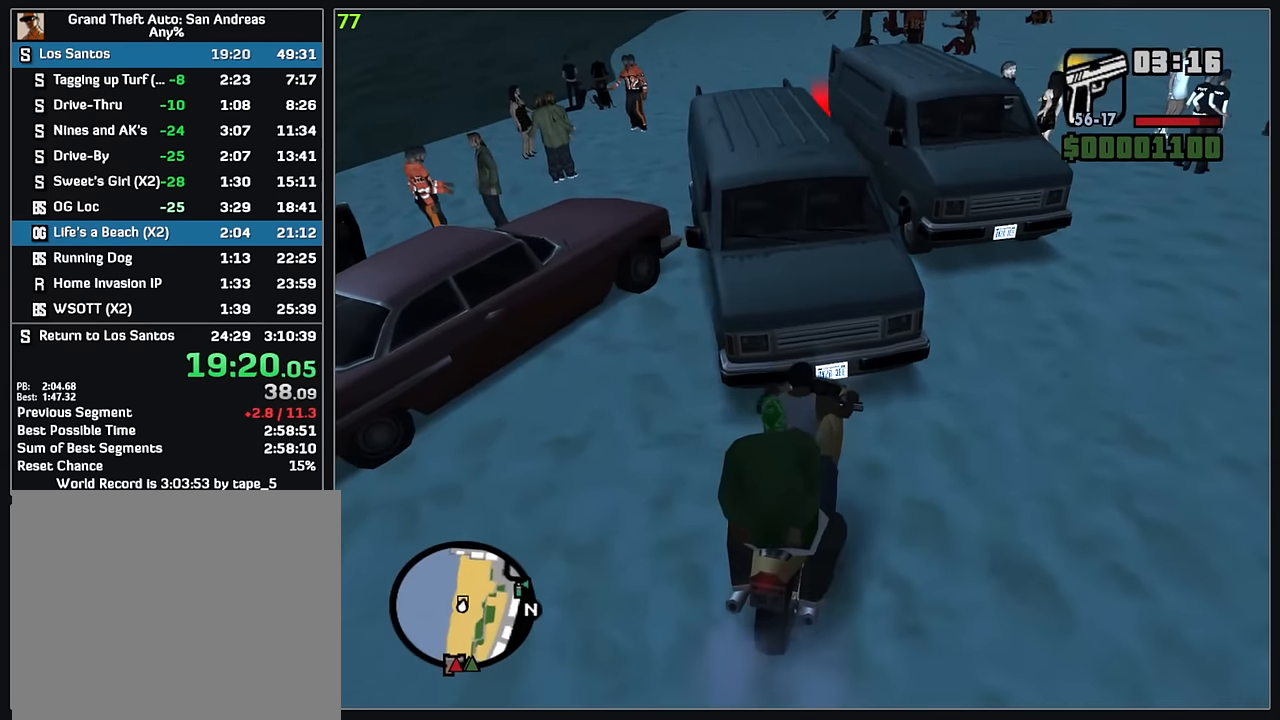
{"keys": ["d", "w"], "mouse": [], "events": [[250, "d", "down"], [250, "w", "down"]]}
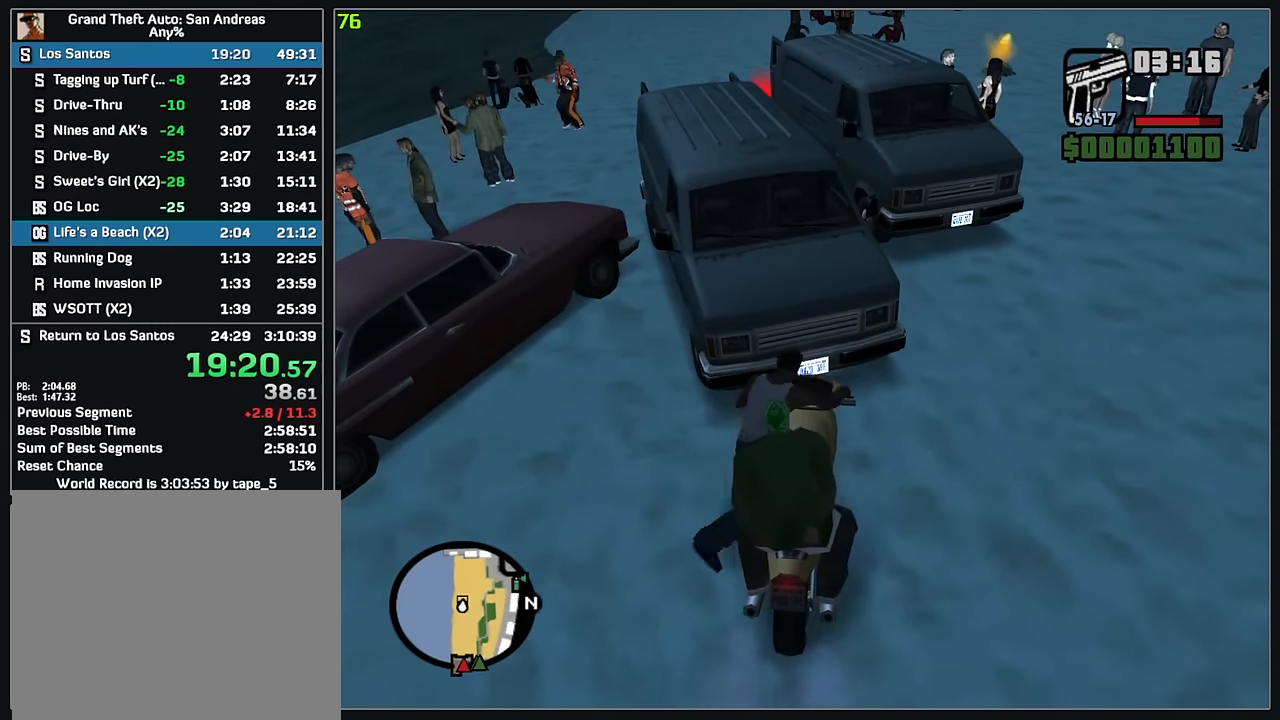
{"keys": ["d", "w"], "mouse": [], "events": []}
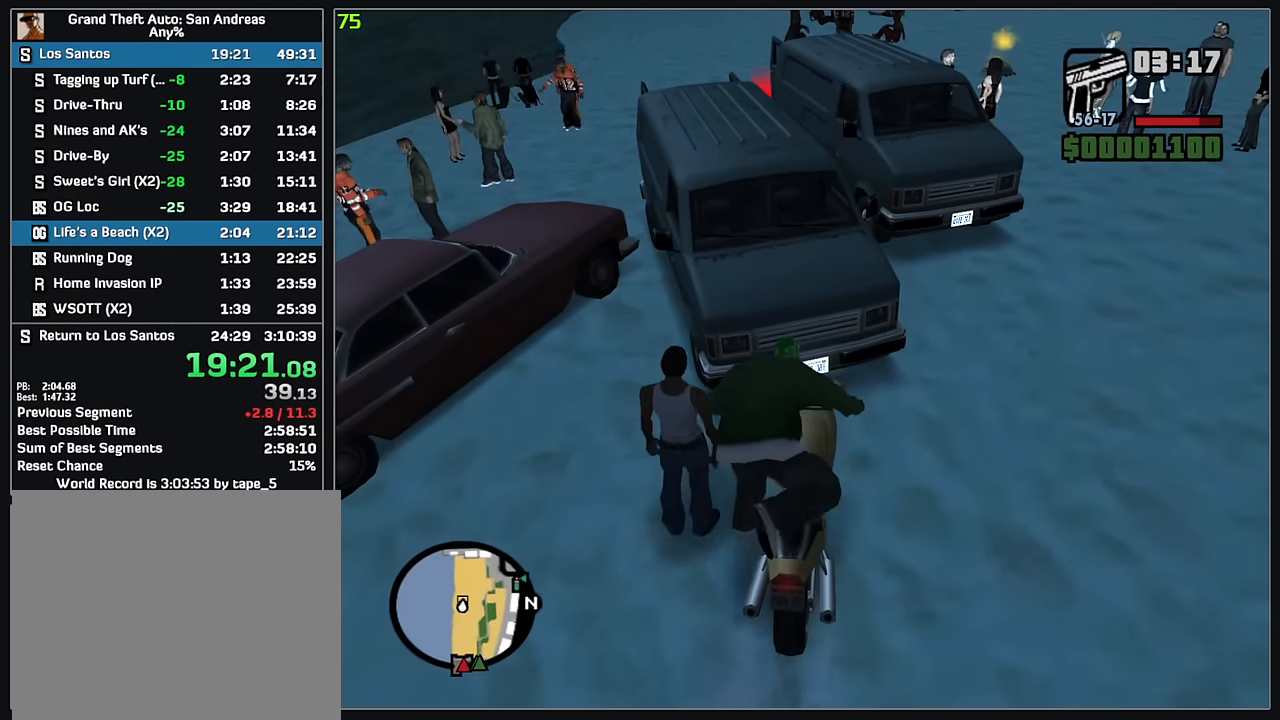
{"keys": ["d", "w"], "mouse": [], "events": []}
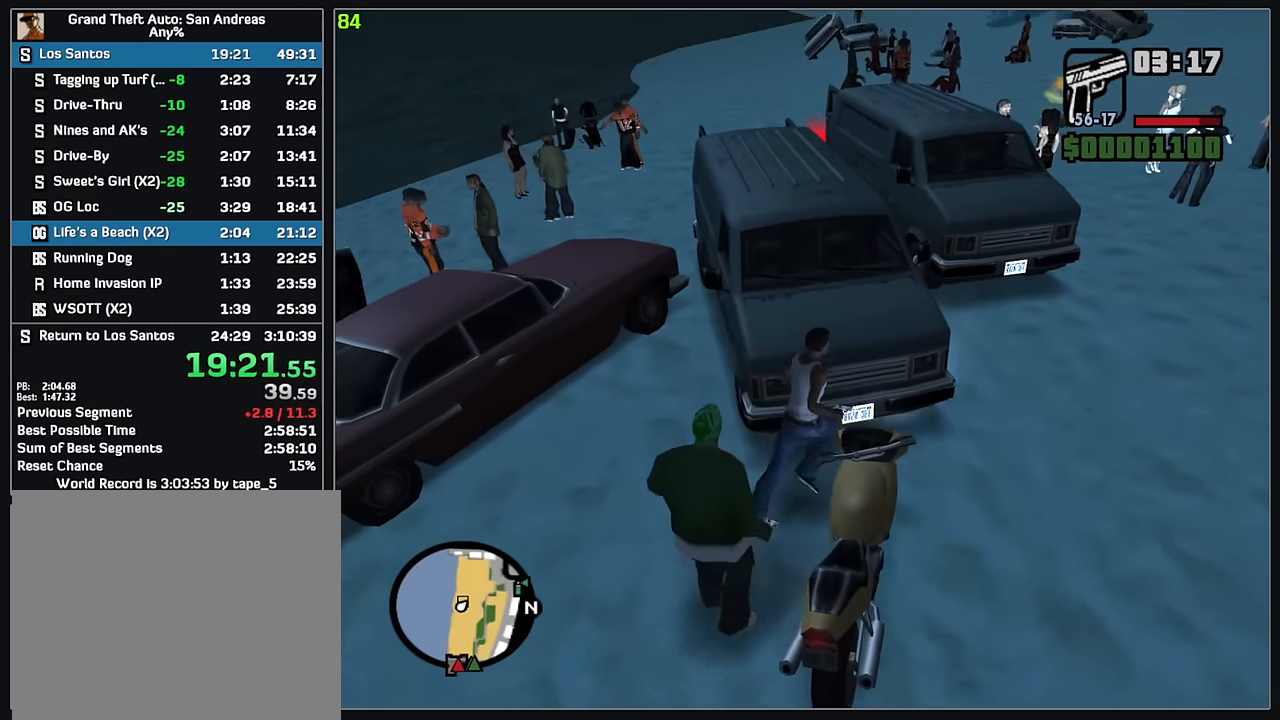
{"keys": ["w"], "mouse": [], "events": [[50, "d", "up"]]}
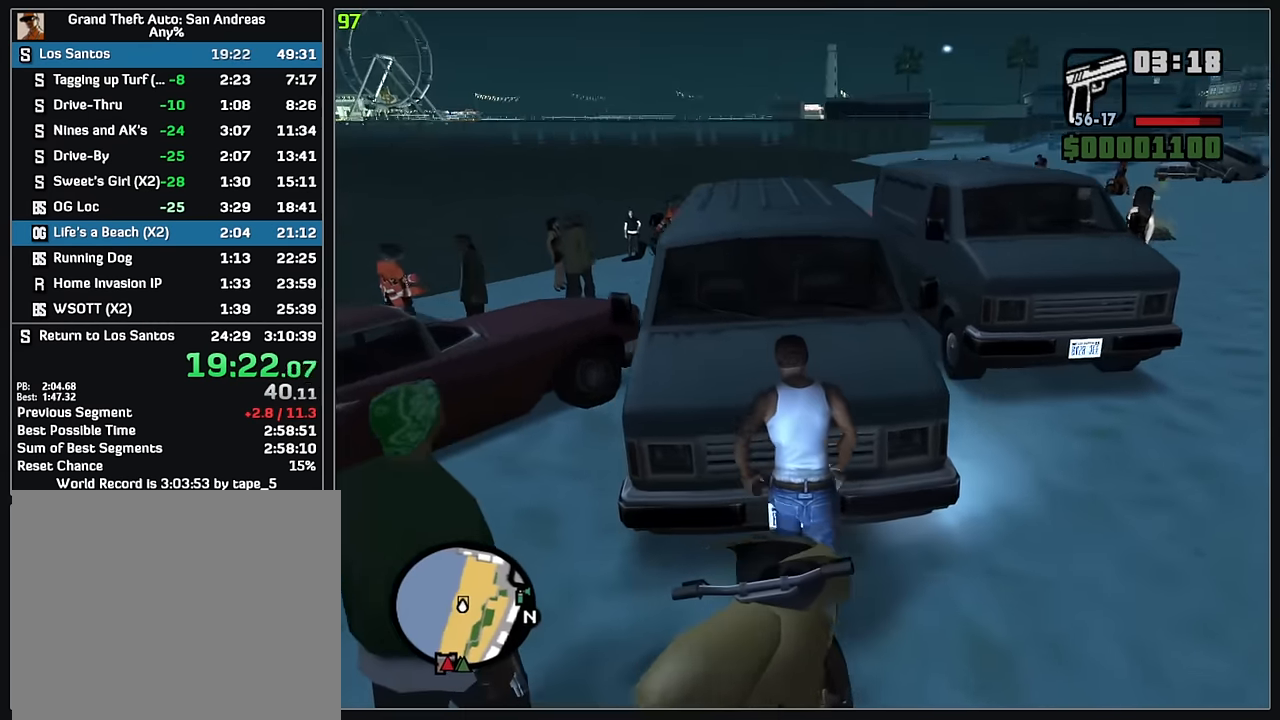
{"keys": ["w"], "mouse": [], "events": []}
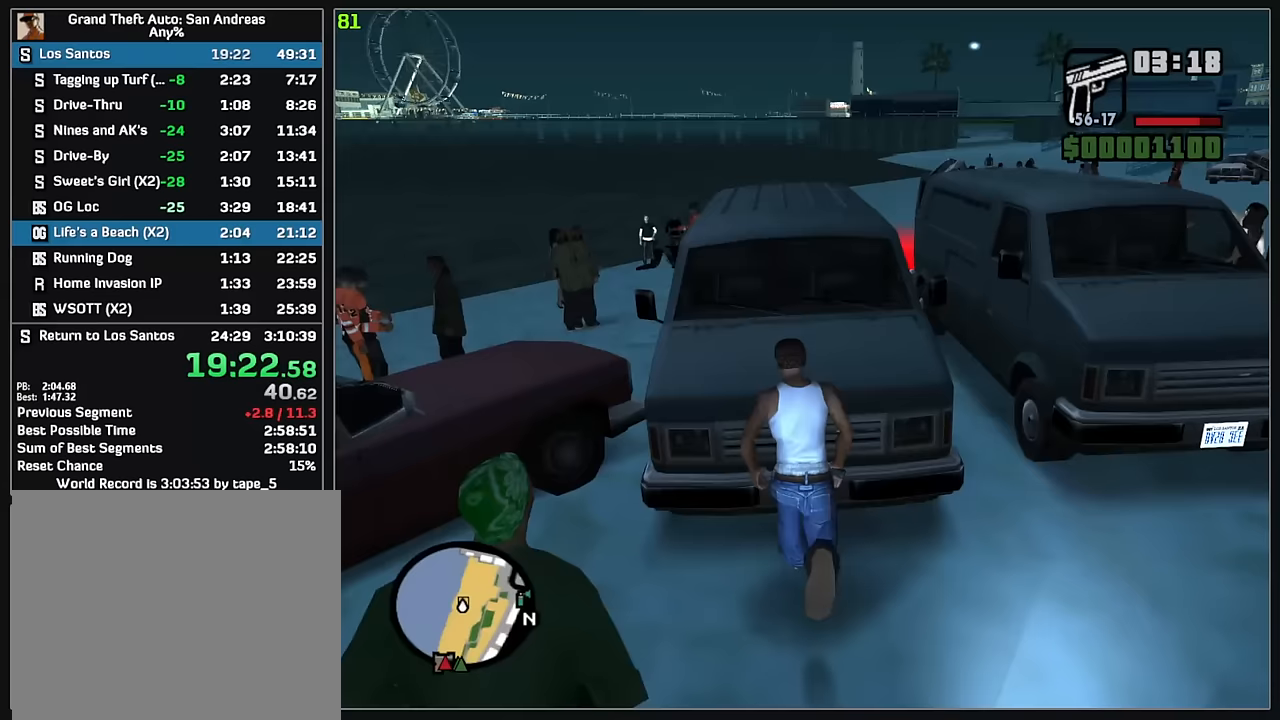
{"keys": ["w"], "mouse": [], "events": []}
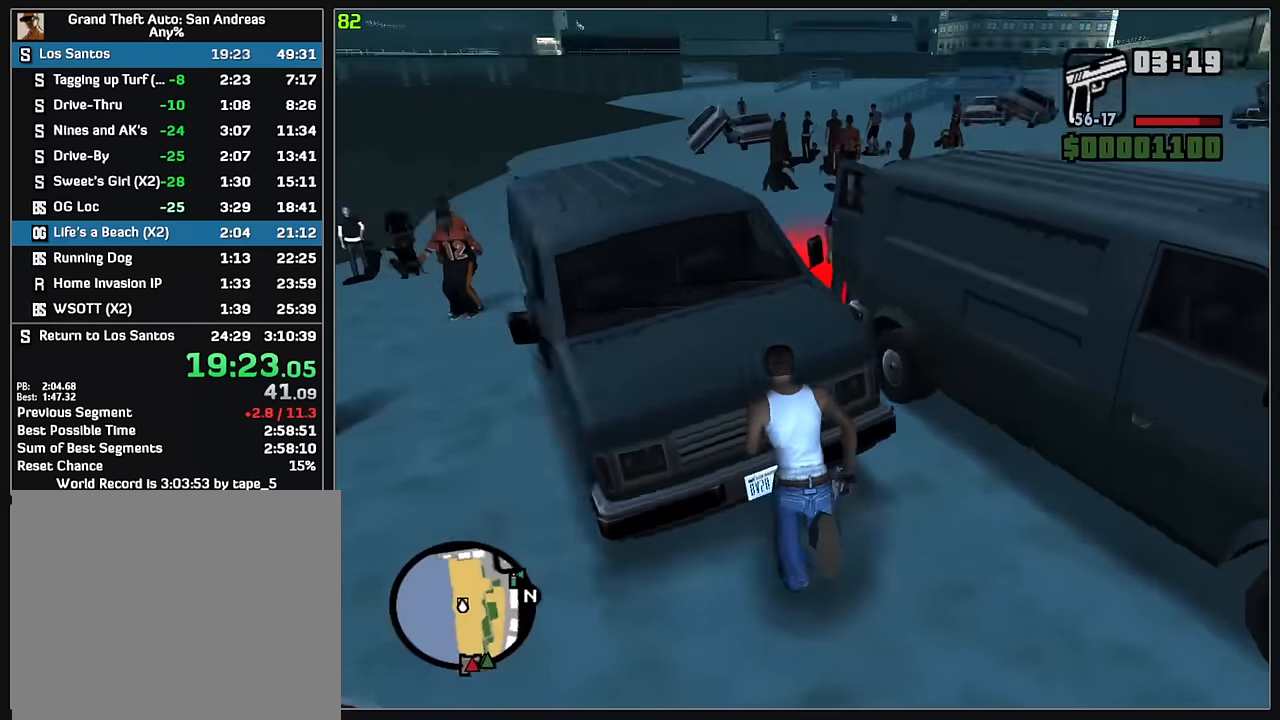
{"keys": ["w"], "mouse": [], "events": []}
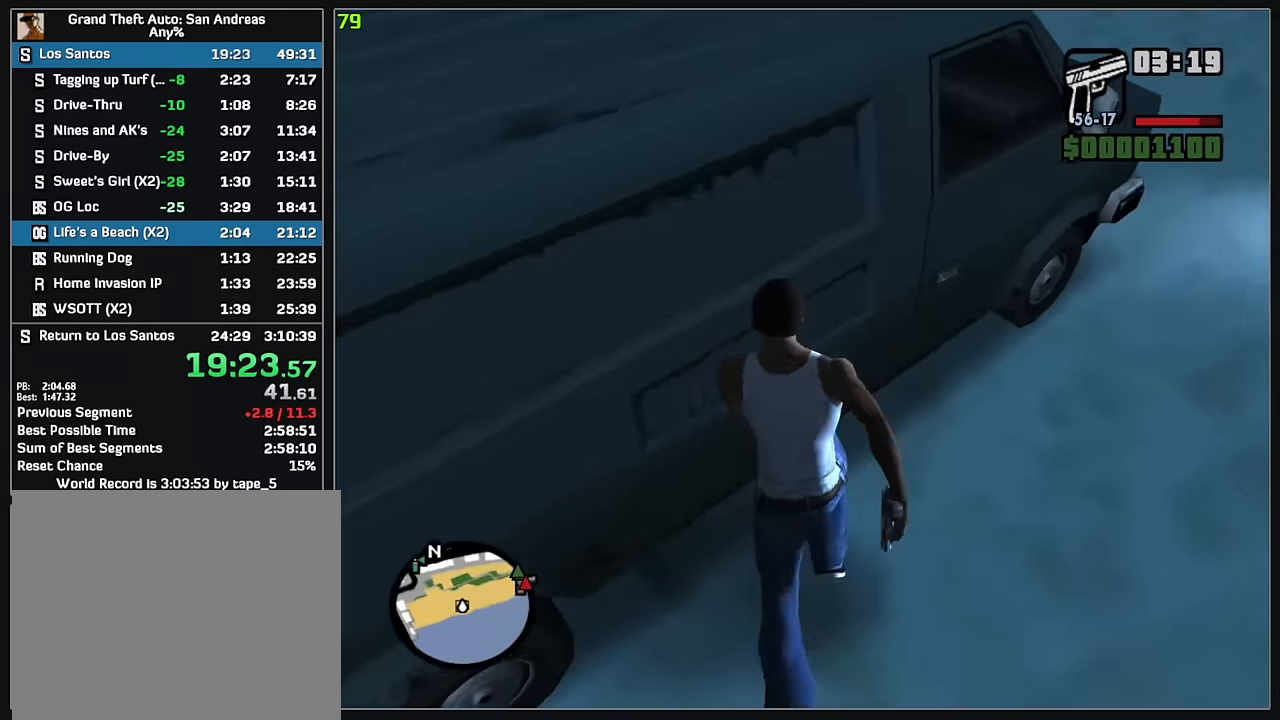
{"keys": ["w"], "mouse": [], "events": []}
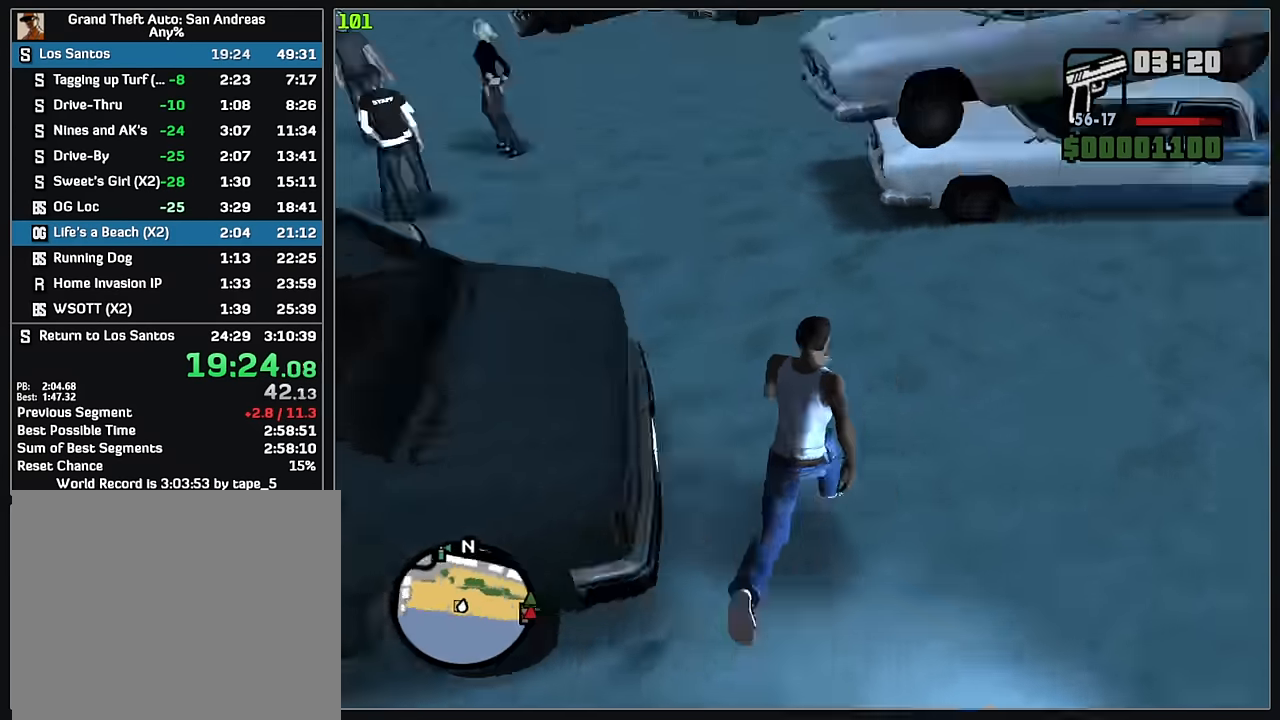
{"keys": [], "mouse": [], "events": [[417, "w", "up"]]}
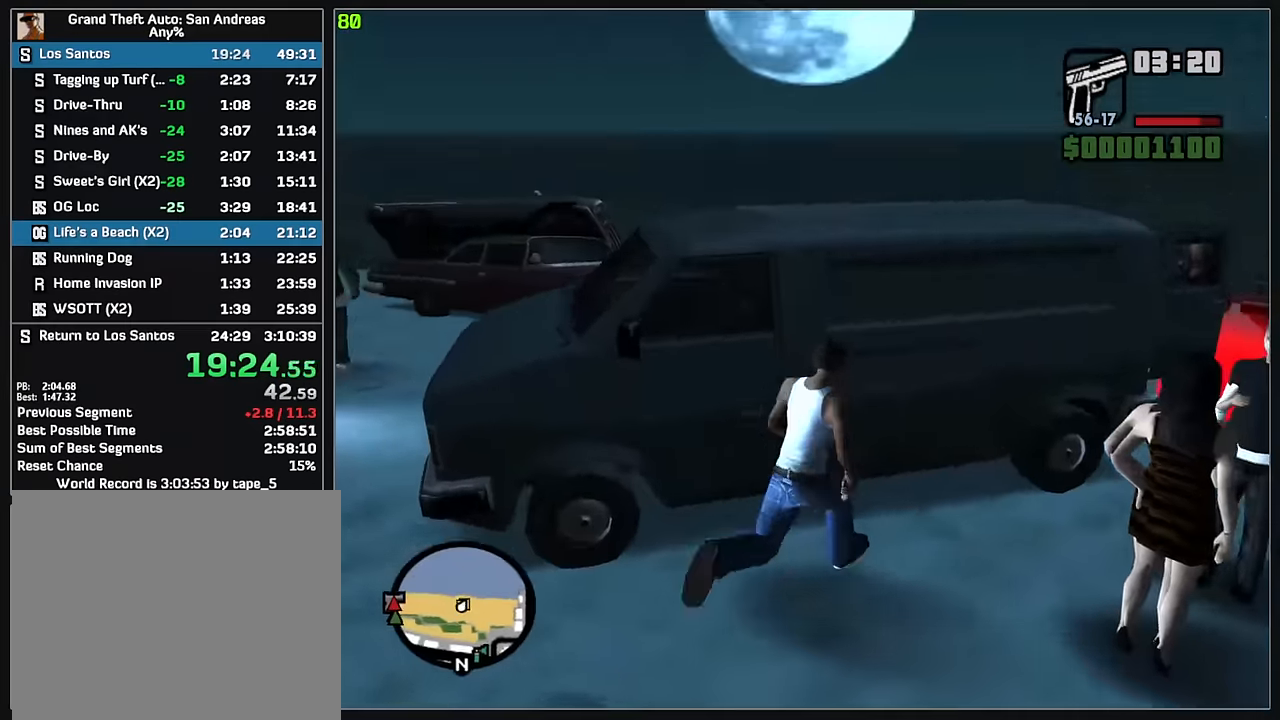
{"keys": [], "mouse": [], "events": []}